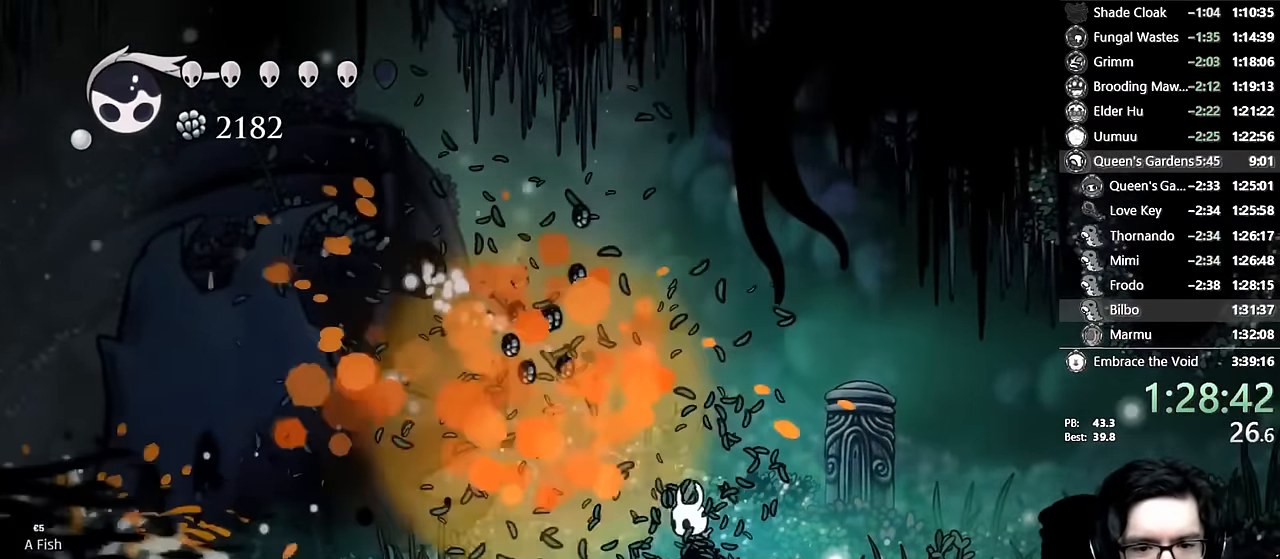
Gameplay with a controller (Xbox layout); each line is a JSON object with the inputs held at the frame after it (dt_ms = milliseconds from this image to that frame). "events" lists button and stick changes between this image and that frame as [ms after this image, input, new state], when the widget could be followed in between. Not read: L3 R3.
{"dt_ms": 500, "buttons": ["L2", "DPAD_LEFT"], "left_stick": "center", "right_stick": "center"}
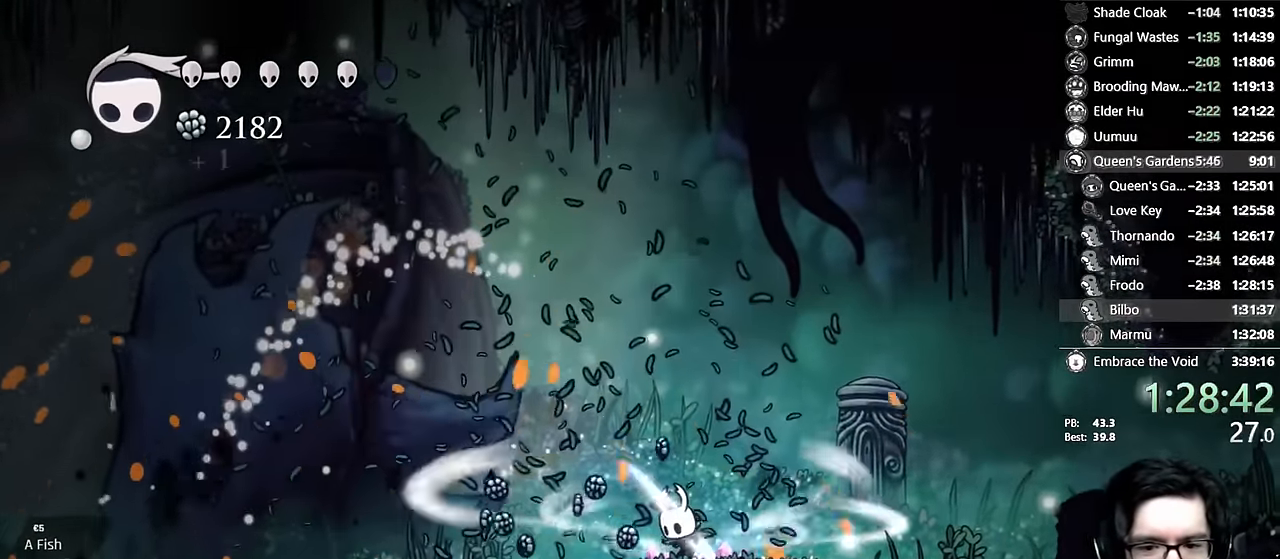
{"dt_ms": 1000, "buttons": [], "left_stick": "center", "right_stick": "center"}
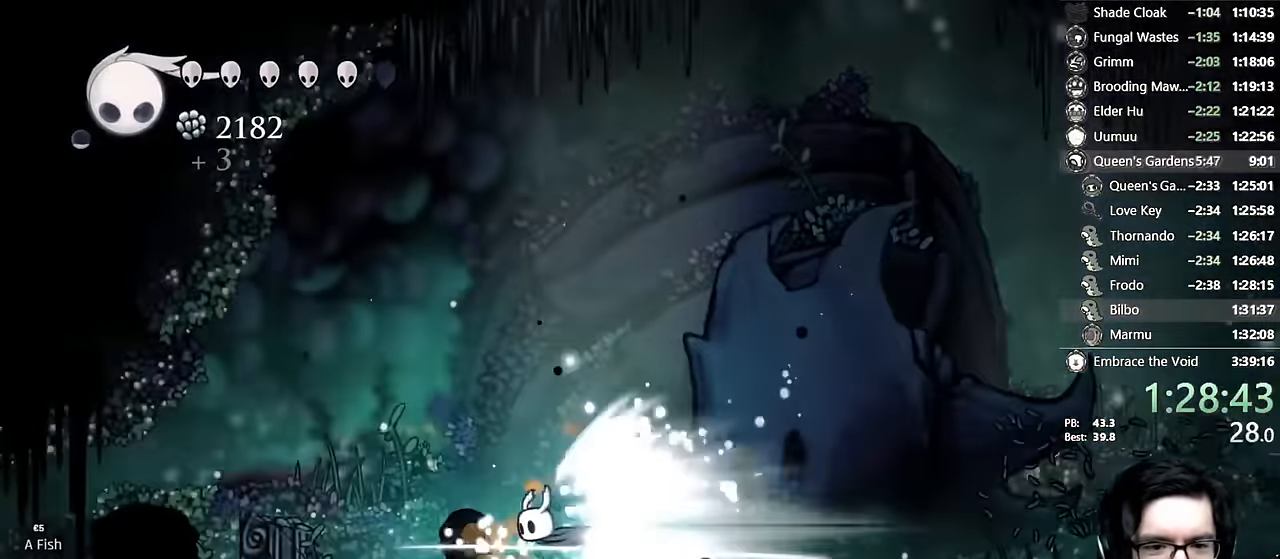
{"dt_ms": 500, "buttons": [], "left_stick": "center", "right_stick": "center", "events": []}
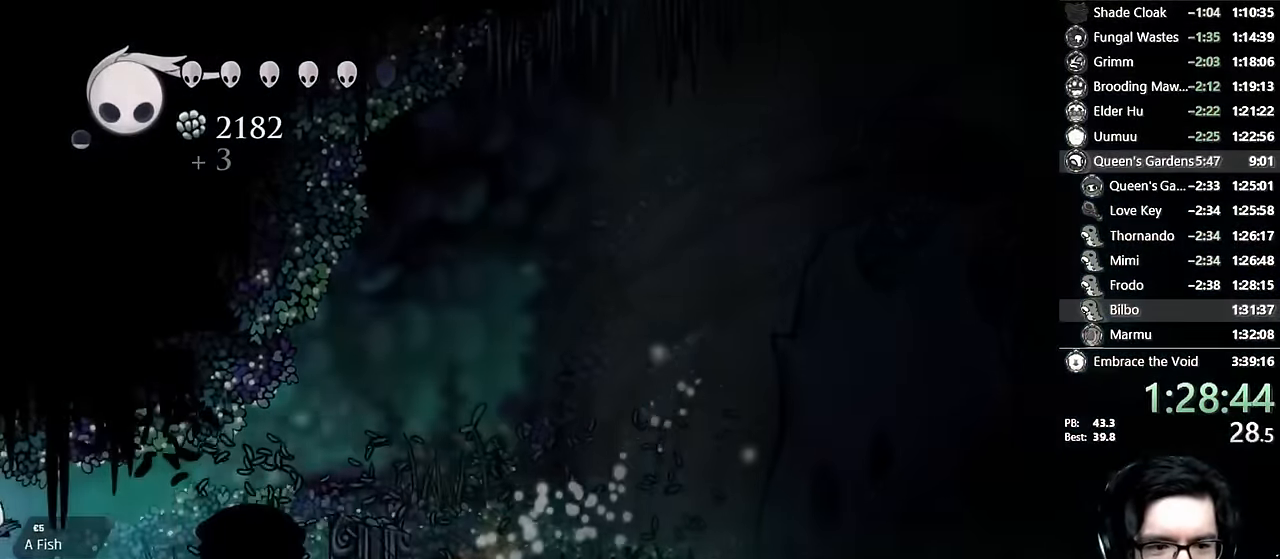
{"dt_ms": 500, "buttons": [], "left_stick": "center", "right_stick": "center", "events": []}
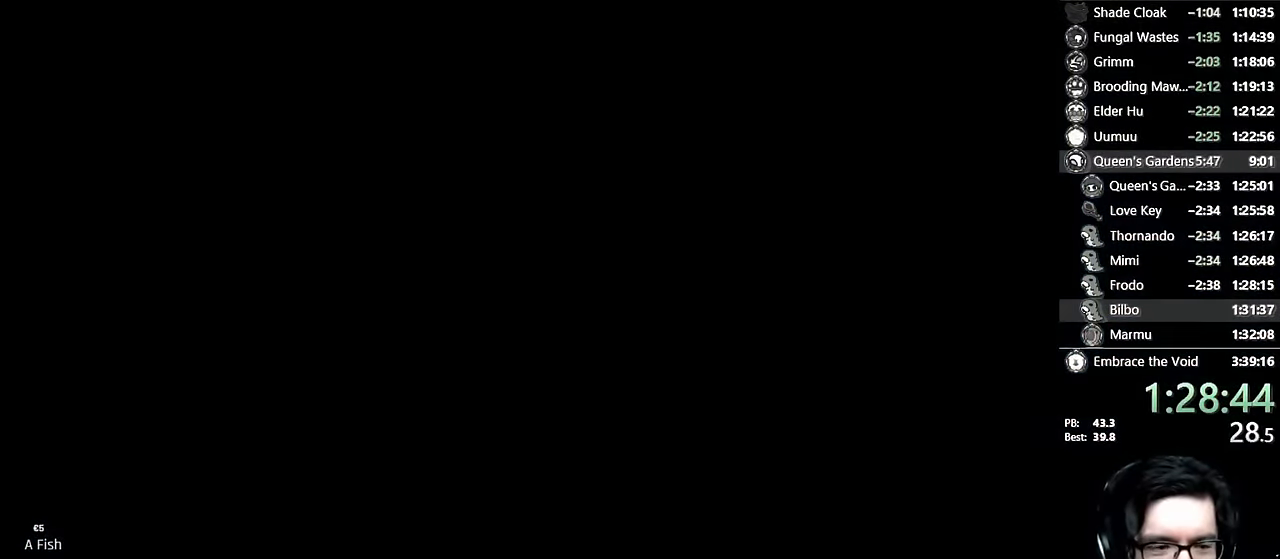
{"dt_ms": 500, "buttons": [], "left_stick": "center", "right_stick": "center", "events": []}
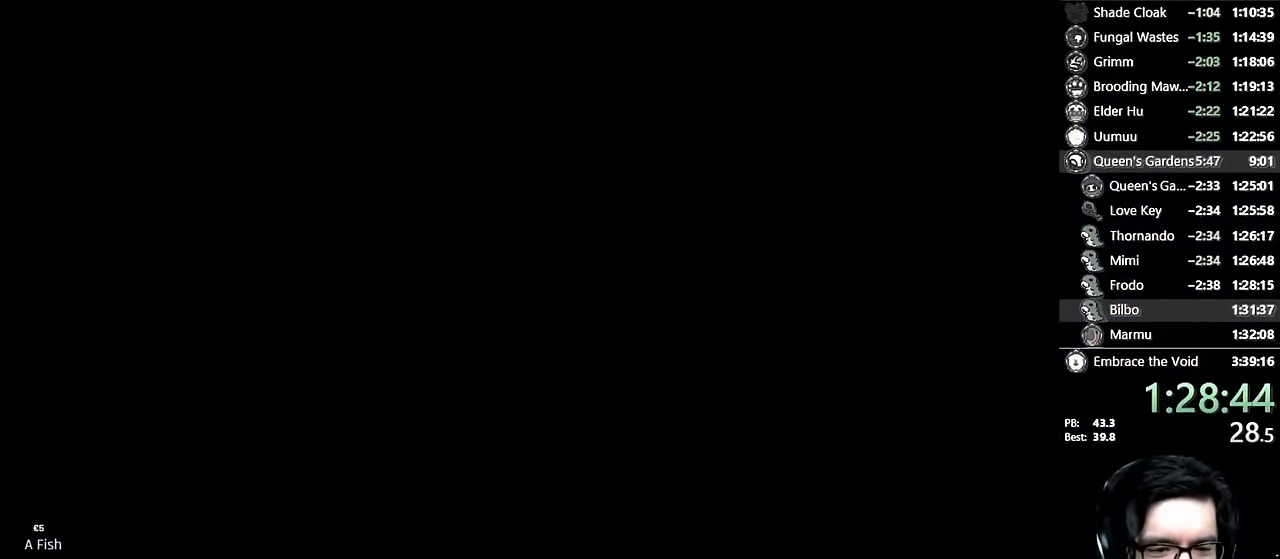
{"dt_ms": 500, "buttons": [], "left_stick": "center", "right_stick": "center", "events": []}
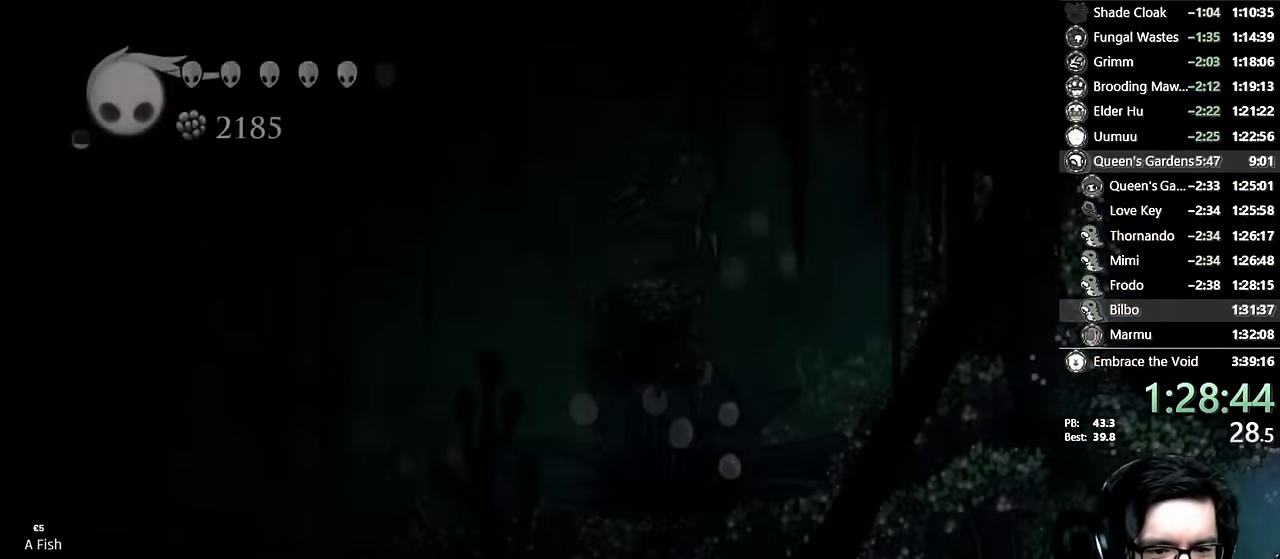
{"dt_ms": 500, "buttons": ["A"], "left_stick": "center", "right_stick": "center", "events": [[416, "A", "down"]]}
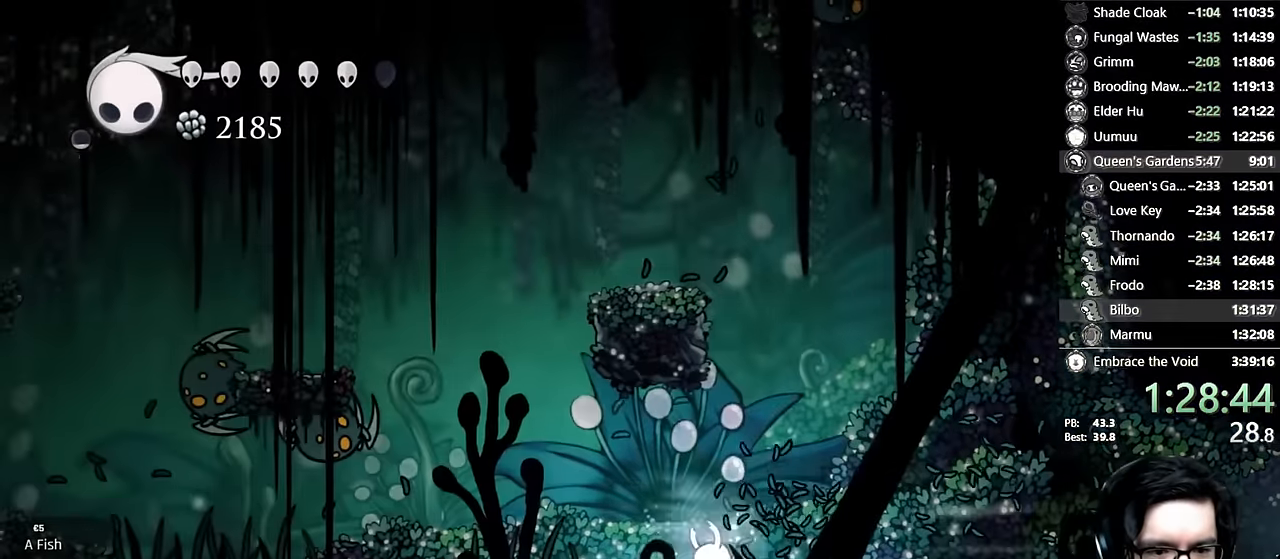
{"dt_ms": 500, "buttons": ["DPAD_LEFT"], "left_stick": "center", "right_stick": "center", "events": [[183, "A", "up"], [216, "DPAD_LEFT", "down"]]}
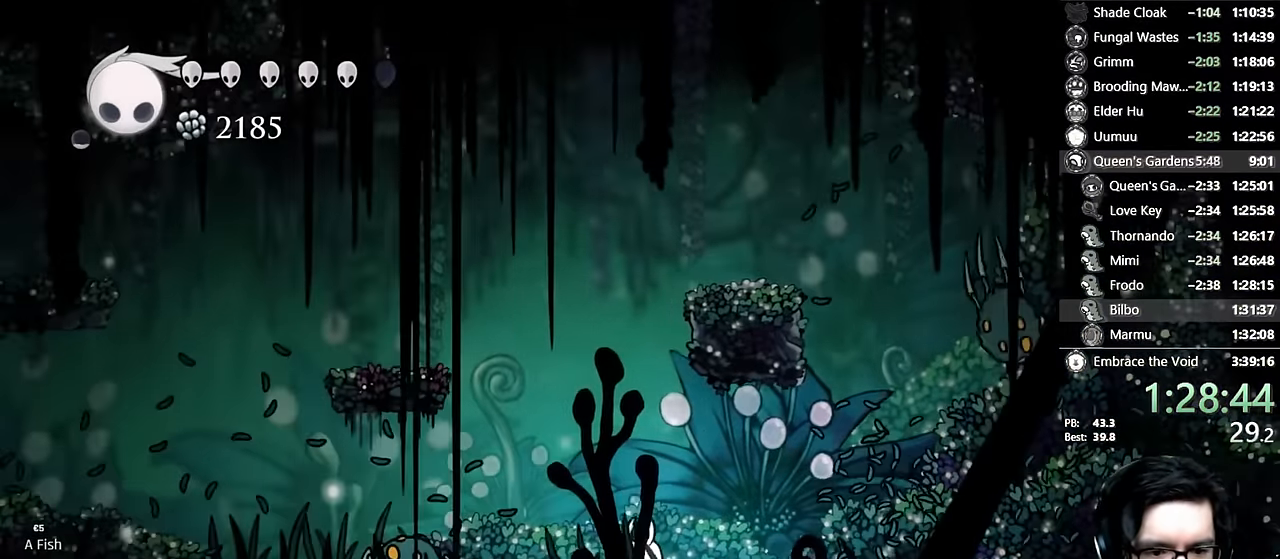
{"dt_ms": 500, "buttons": ["DPAD_LEFT"], "left_stick": "center", "right_stick": "center", "events": [[283, "R2", "down"], [500, "R2", "up"]]}
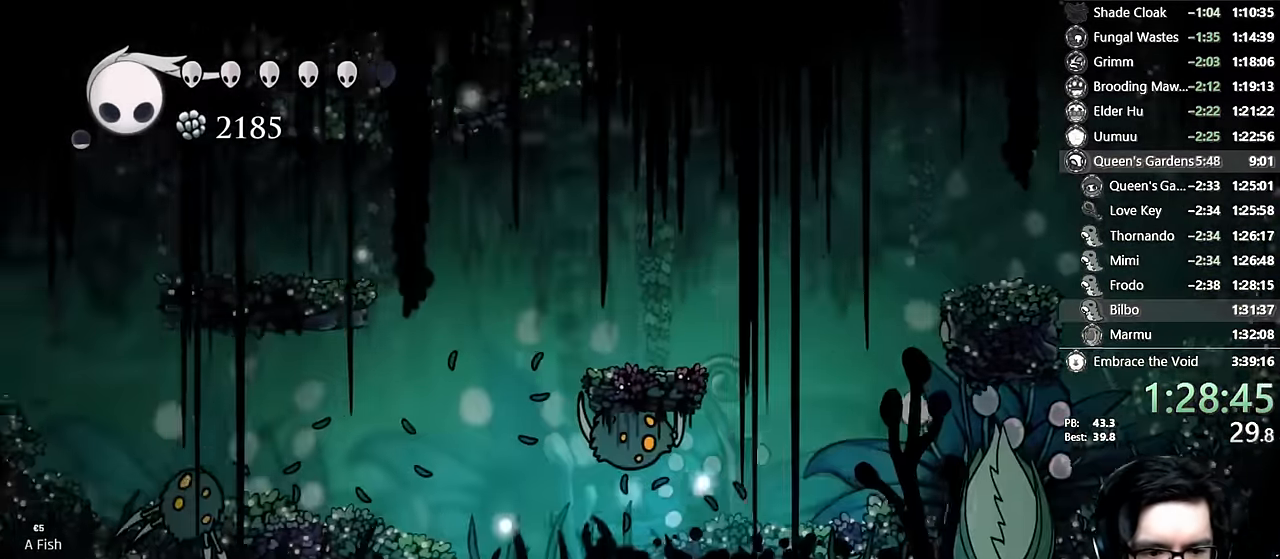
{"dt_ms": 500, "buttons": ["DPAD_LEFT"], "left_stick": "center", "right_stick": "center", "events": [[133, "R2", "down"], [383, "R2", "up"]]}
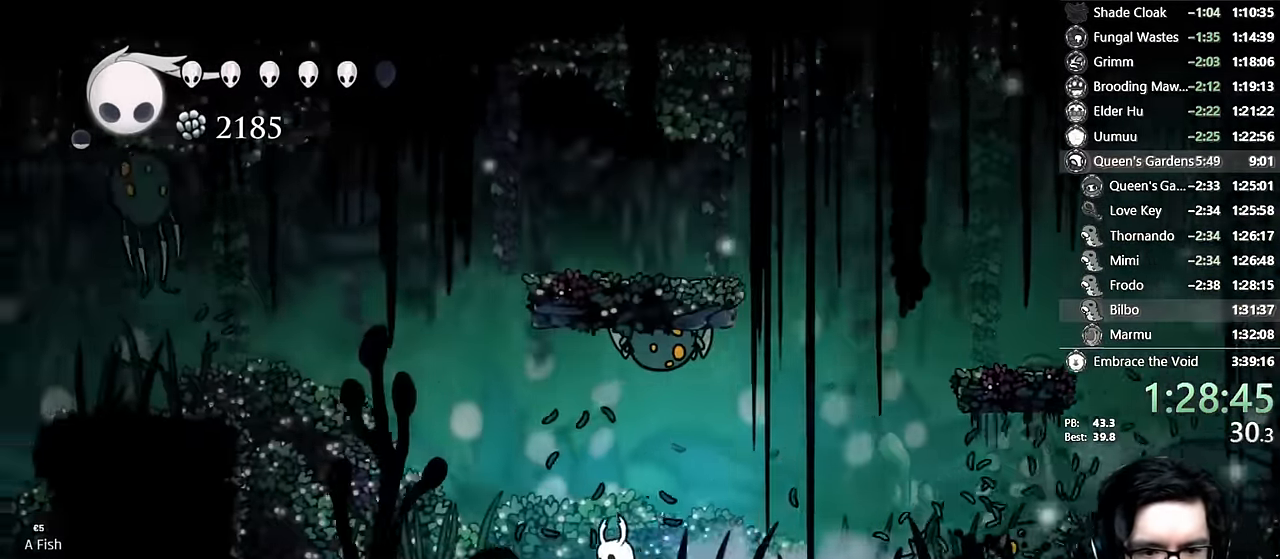
{"dt_ms": 500, "buttons": ["A", "DPAD_LEFT"], "left_stick": "center", "right_stick": "center", "events": [[83, "R2", "down"], [316, "R2", "up"], [383, "A", "down"], [383, "DPAD_LEFT", "up"], [500, "DPAD_LEFT", "down"]]}
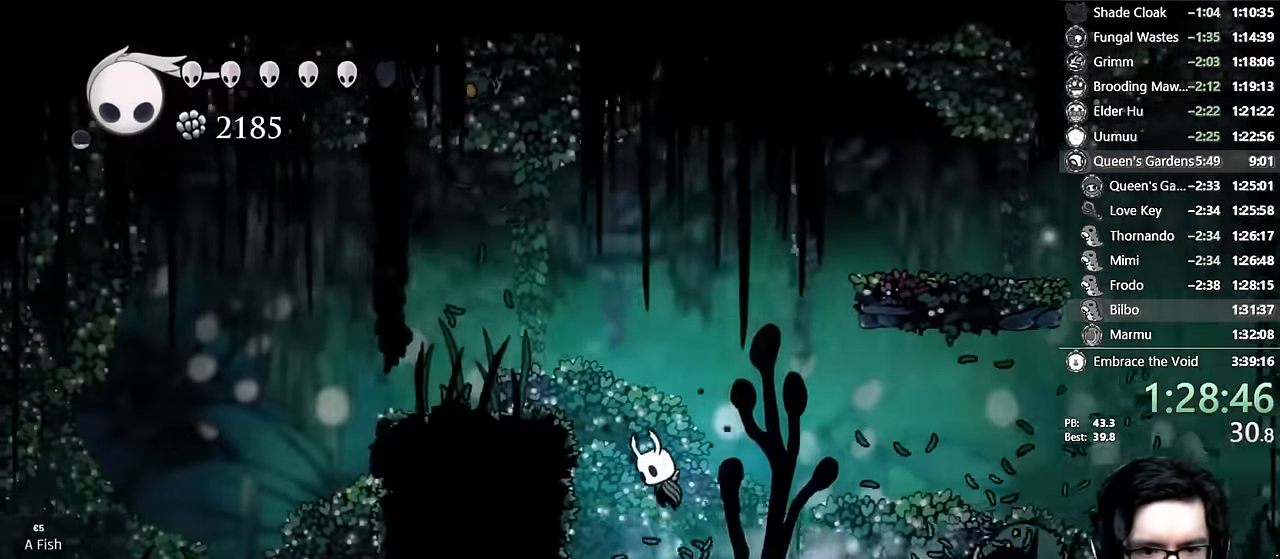
{"dt_ms": 500, "buttons": ["R2", "DPAD_LEFT"], "left_stick": "center", "right_stick": "center", "events": [[216, "A", "up"], [416, "R2", "down"]]}
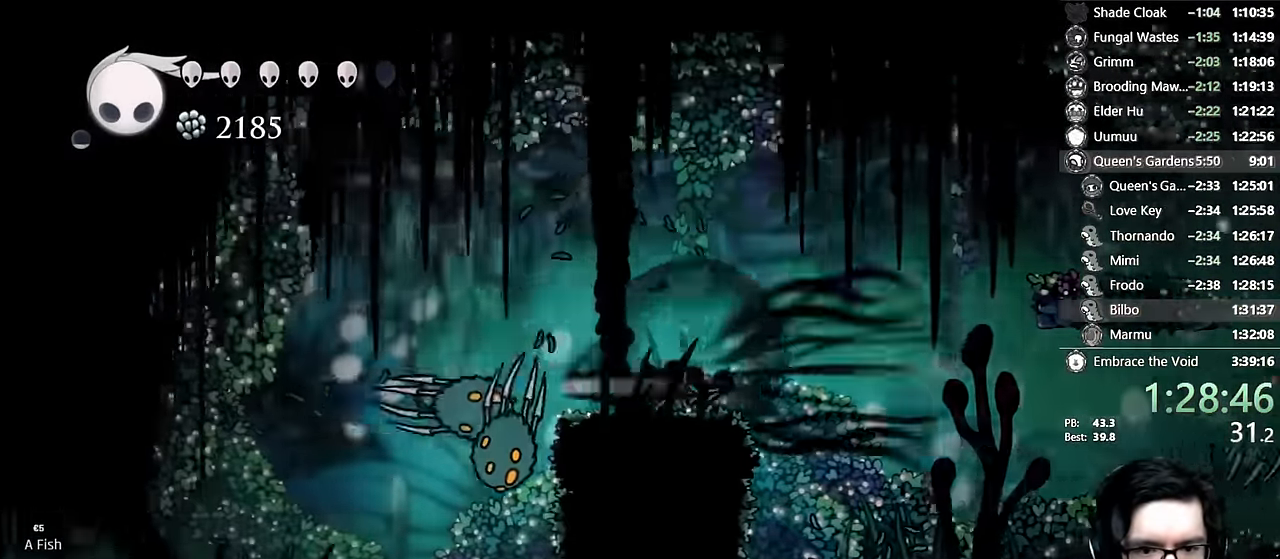
{"dt_ms": 500, "buttons": ["DPAD_LEFT"], "left_stick": "center", "right_stick": "center", "events": [[150, "R2", "up"]]}
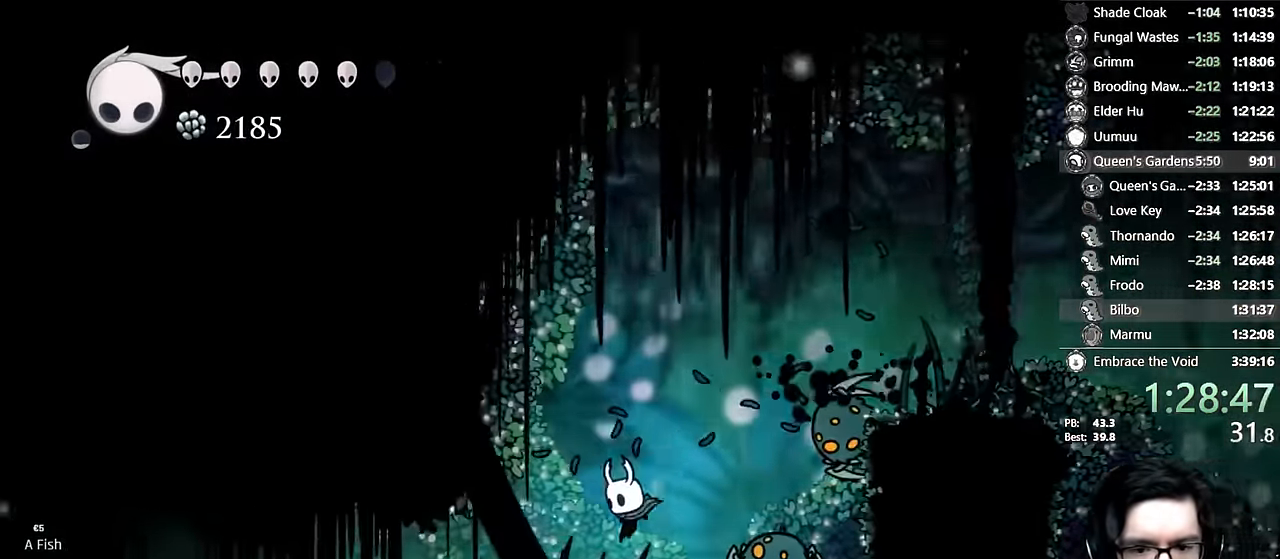
{"dt_ms": 500, "buttons": ["DPAD_LEFT"], "left_stick": "center", "right_stick": "center", "events": [[33, "R2", "down"], [300, "R2", "up"], [366, "DPAD_LEFT", "up"], [416, "DPAD_LEFT", "down"]]}
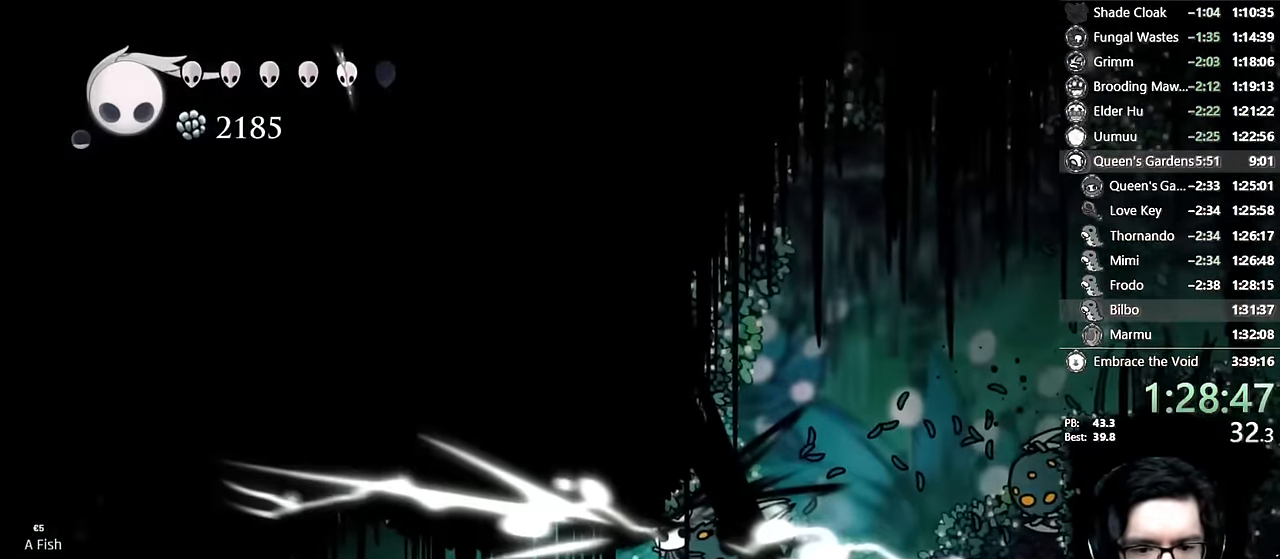
{"dt_ms": 500, "buttons": ["DPAD_LEFT"], "left_stick": "center", "right_stick": "center", "events": [[100, "L1", "down"], [100, "R2", "down"], [150, "L1", "up"], [233, "R2", "up"]]}
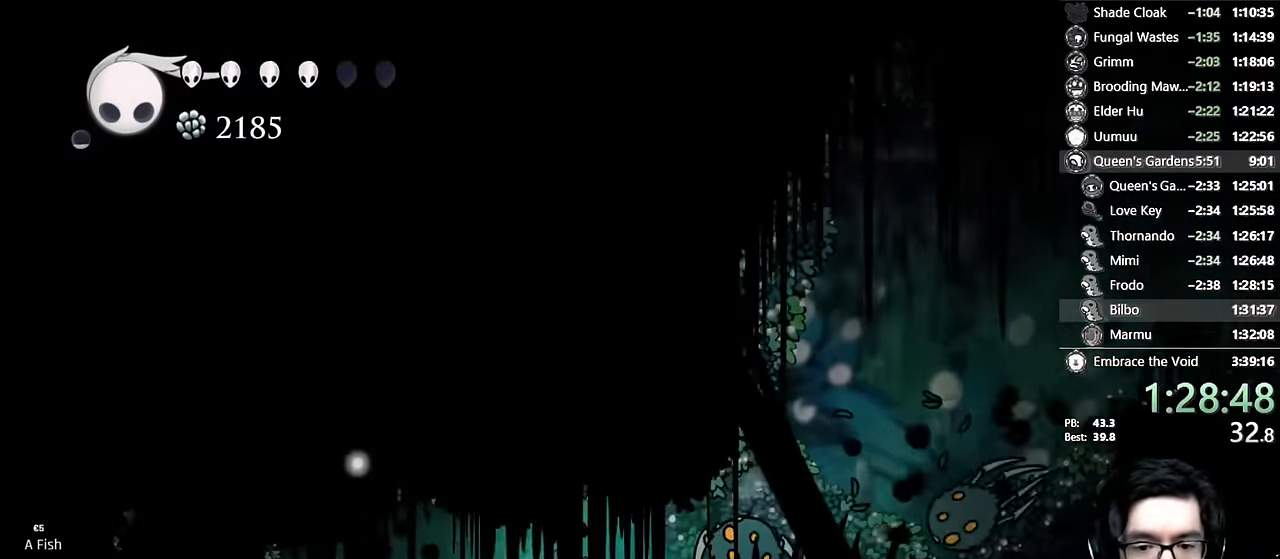
{"dt_ms": 500, "buttons": [], "left_stick": "center", "right_stick": "center", "events": [[116, "R2", "down"], [350, "R2", "up"], [366, "DPAD_LEFT", "up"]]}
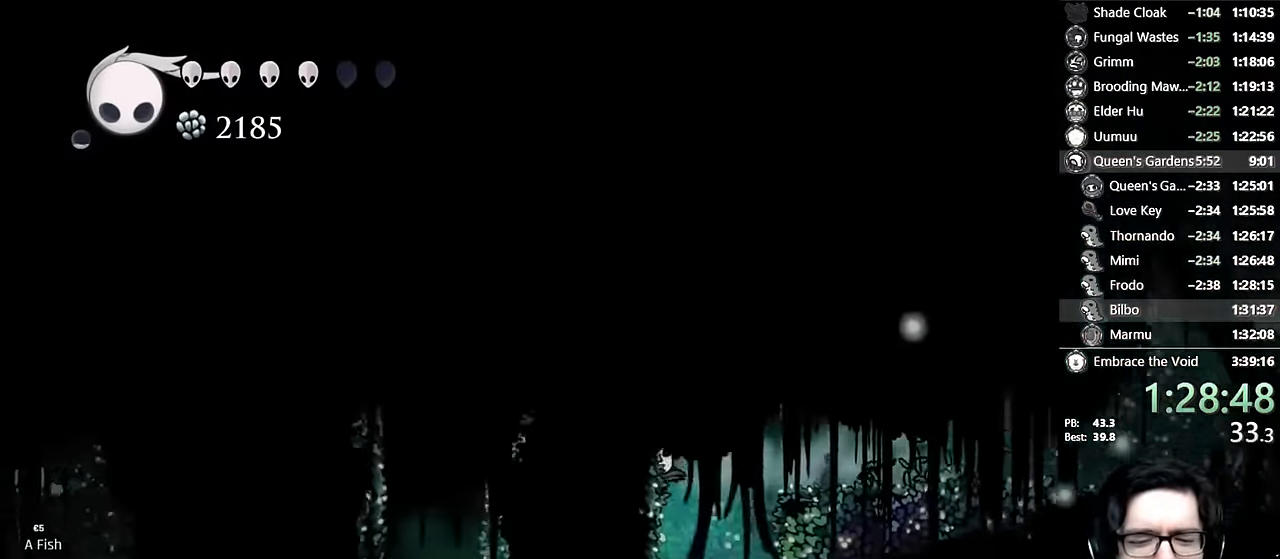
{"dt_ms": 500, "buttons": ["DPAD_LEFT"], "left_stick": "center", "right_stick": "center", "events": [[233, "DPAD_LEFT", "down"], [266, "R2", "down"], [483, "R2", "up"]]}
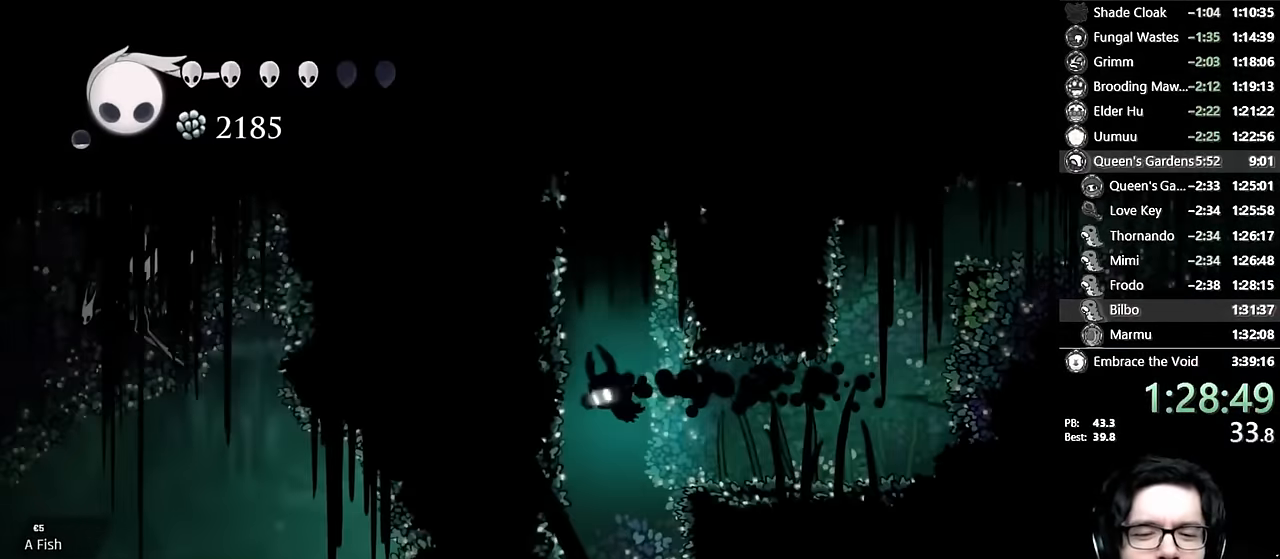
{"dt_ms": 500, "buttons": ["A", "DPAD_LEFT"], "left_stick": "center", "right_stick": "center", "events": [[16, "A", "down"], [300, "A", "up"], [333, "A", "down"]]}
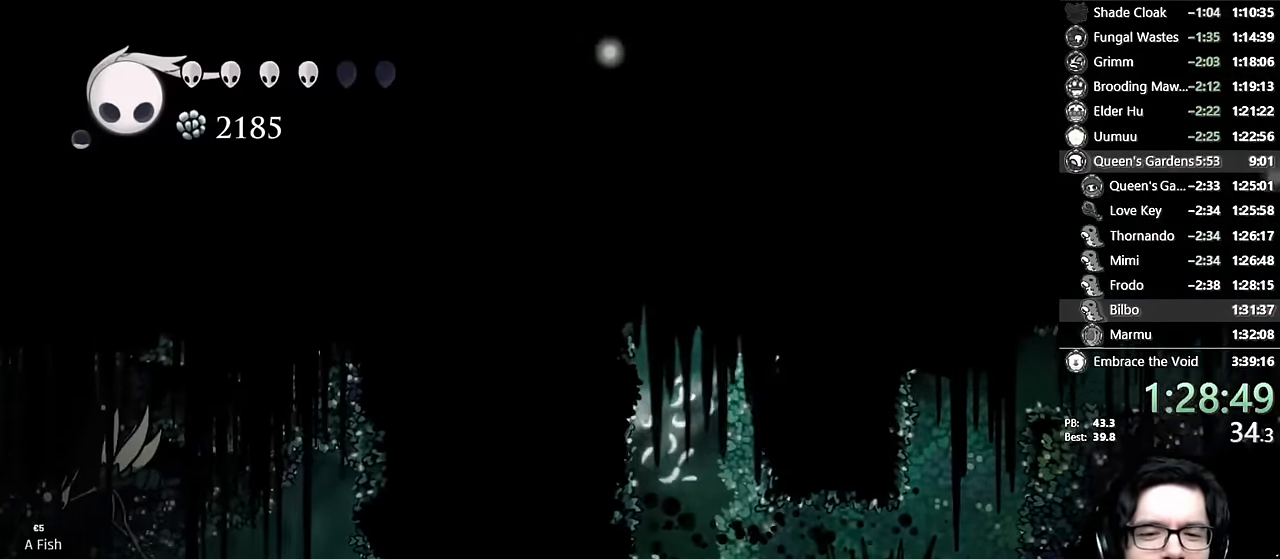
{"dt_ms": 500, "buttons": ["A", "DPAD_LEFT"], "left_stick": "center", "right_stick": "center", "events": [[100, "A", "up"], [150, "A", "down"], [416, "A", "up"], [466, "A", "down"]]}
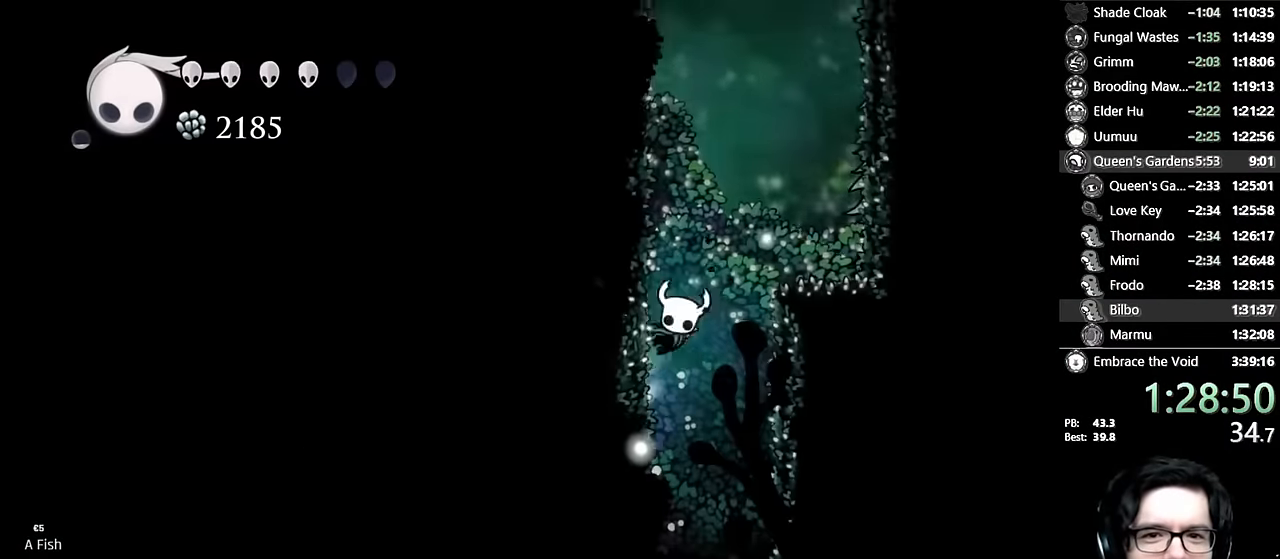
{"dt_ms": 500, "buttons": ["A", "DPAD_LEFT"], "left_stick": "center", "right_stick": "center", "events": [[250, "A", "up"], [300, "A", "down"]]}
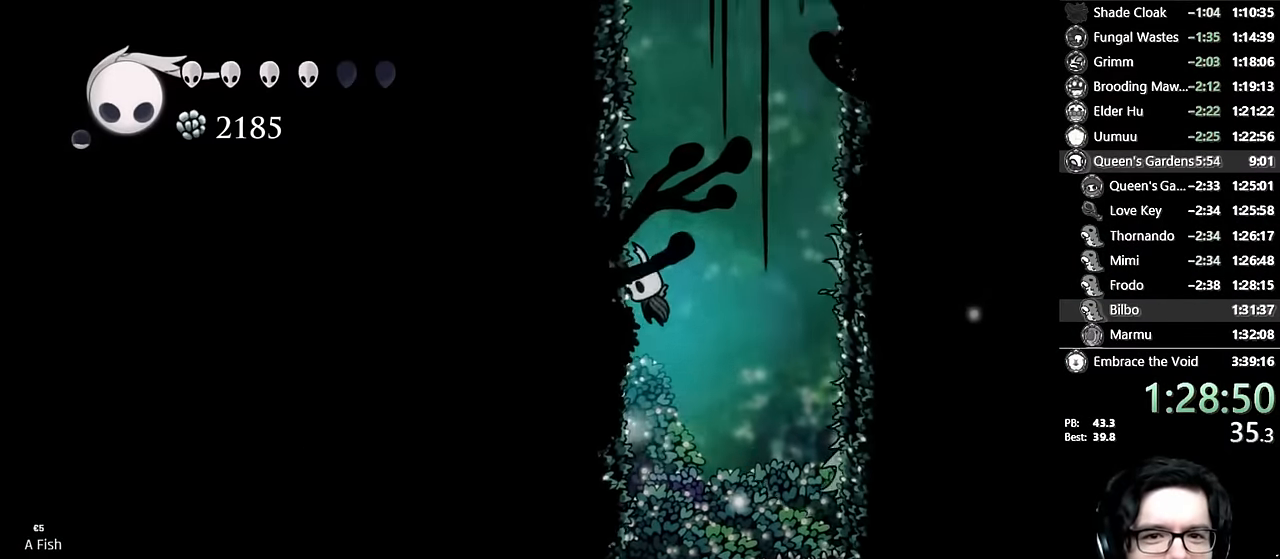
{"dt_ms": 500, "buttons": ["A", "DPAD_LEFT"], "left_stick": "center", "right_stick": "center", "events": [[66, "A", "up"], [100, "A", "down"], [366, "A", "up"], [416, "A", "down"]]}
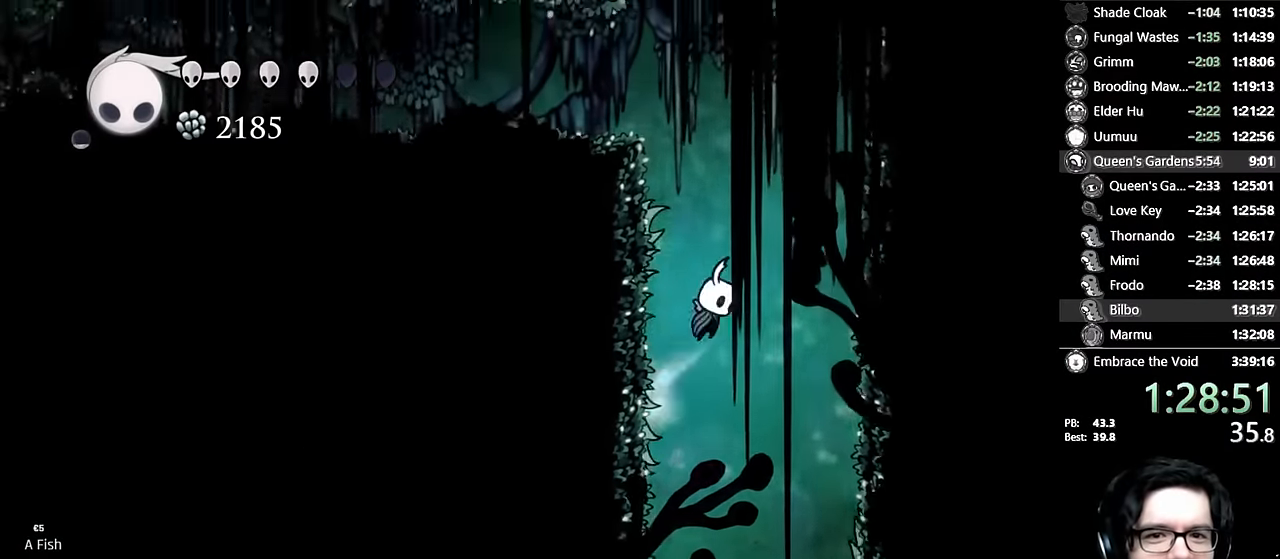
{"dt_ms": 500, "buttons": ["A", "R2", "DPAD_LEFT"], "left_stick": "center", "right_stick": "center", "events": [[216, "A", "up"], [250, "A", "down"], [383, "R2", "down"]]}
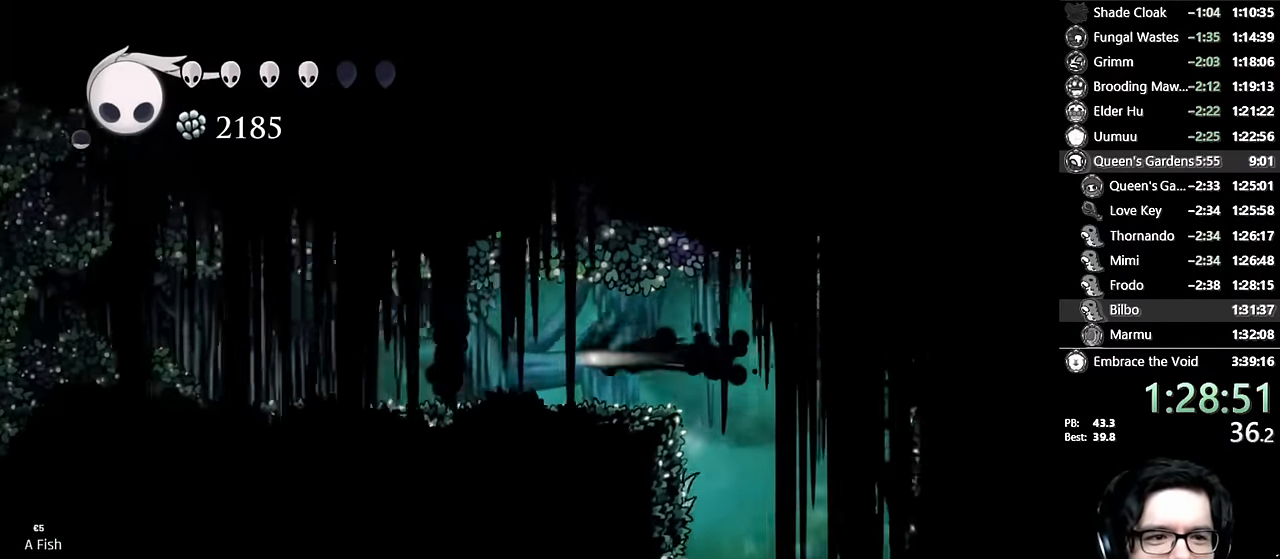
{"dt_ms": 500, "buttons": ["R2", "DPAD_LEFT"], "left_stick": "center", "right_stick": "center", "events": [[83, "A", "up"], [100, "R2", "up"], [316, "R2", "down"]]}
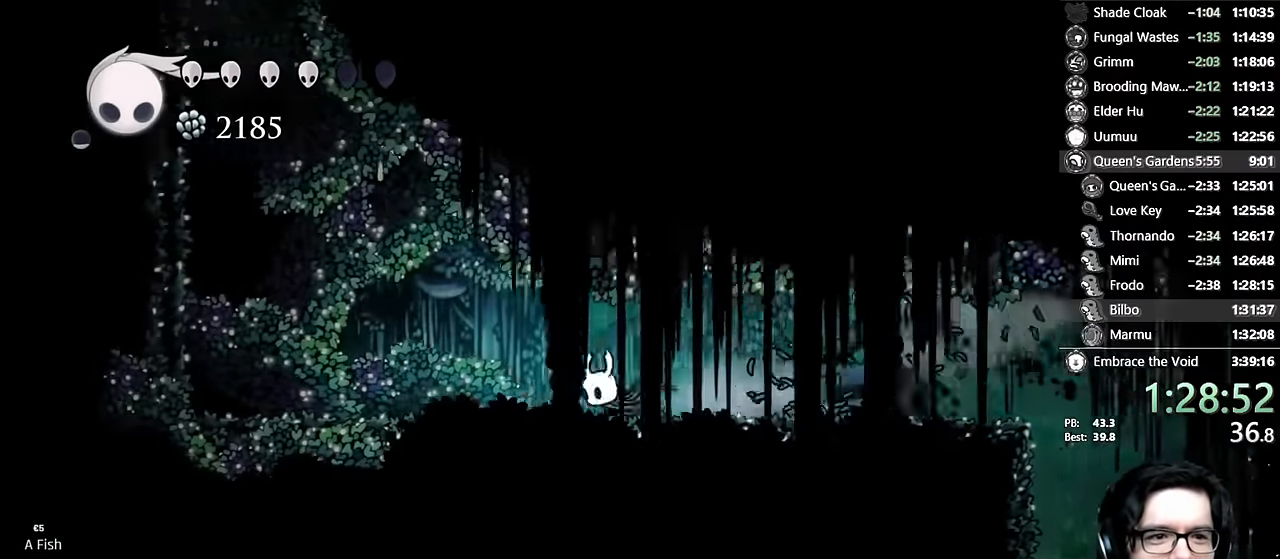
{"dt_ms": 500, "buttons": ["A", "R2", "DPAD_LEFT"], "left_stick": "center", "right_stick": "center", "events": [[83, "R2", "up"], [233, "A", "down"], [500, "R2", "down"]]}
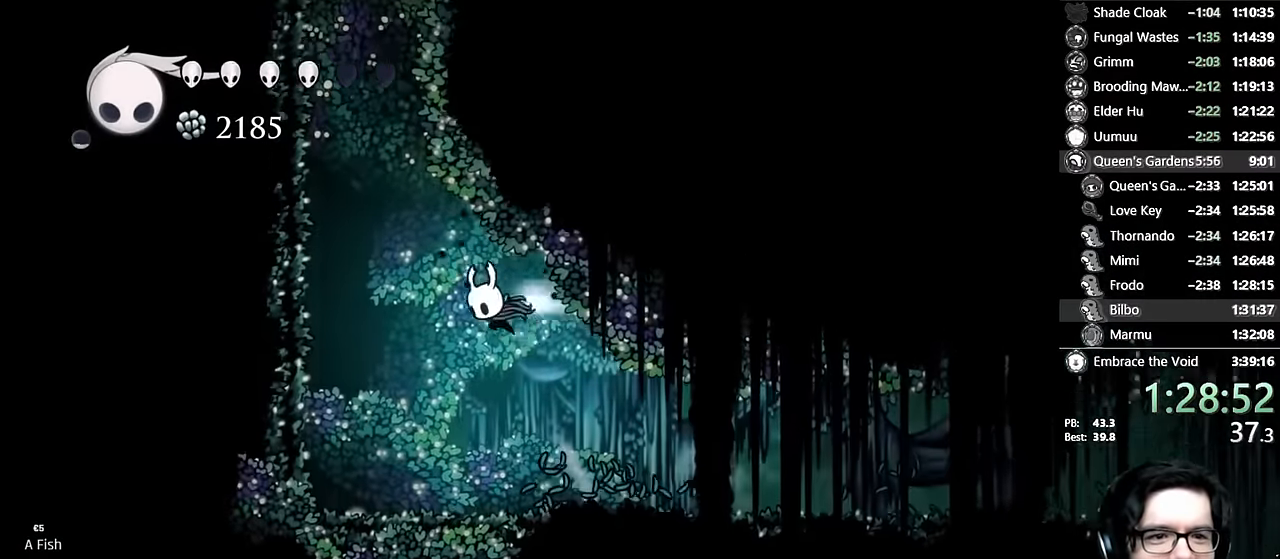
{"dt_ms": 500, "buttons": ["A", "DPAD_LEFT"], "left_stick": "center", "right_stick": "center", "events": [[183, "R2", "up"], [216, "A", "up"], [233, "A", "down"]]}
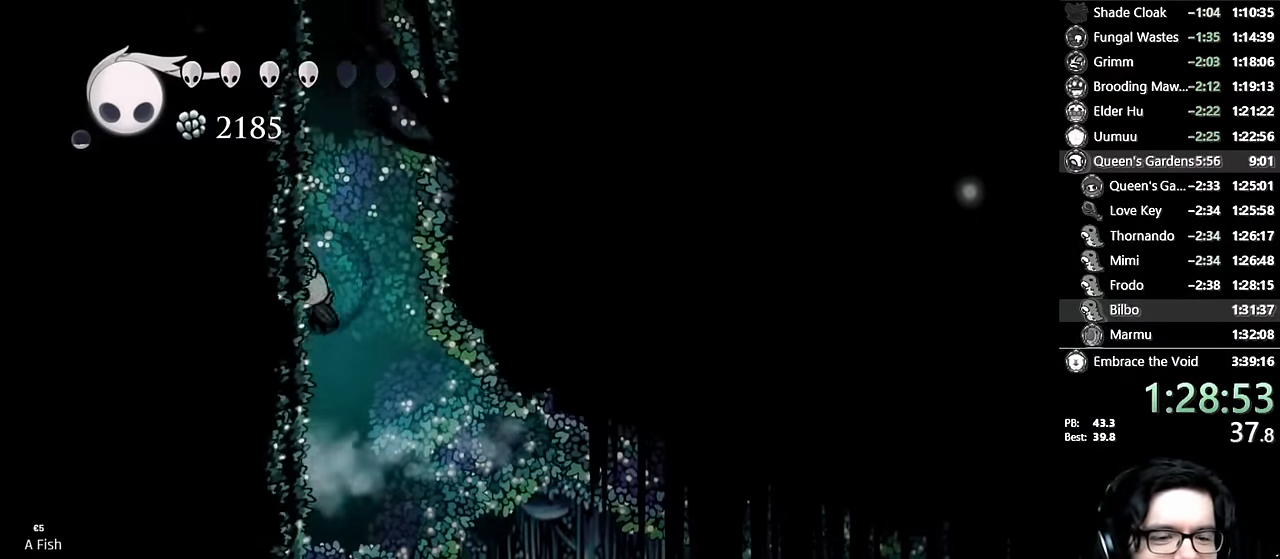
{"dt_ms": 500, "buttons": ["A", "DPAD_LEFT"], "left_stick": "center", "right_stick": "center", "events": [[50, "A", "up"], [83, "A", "down"], [366, "A", "up"], [400, "A", "down"]]}
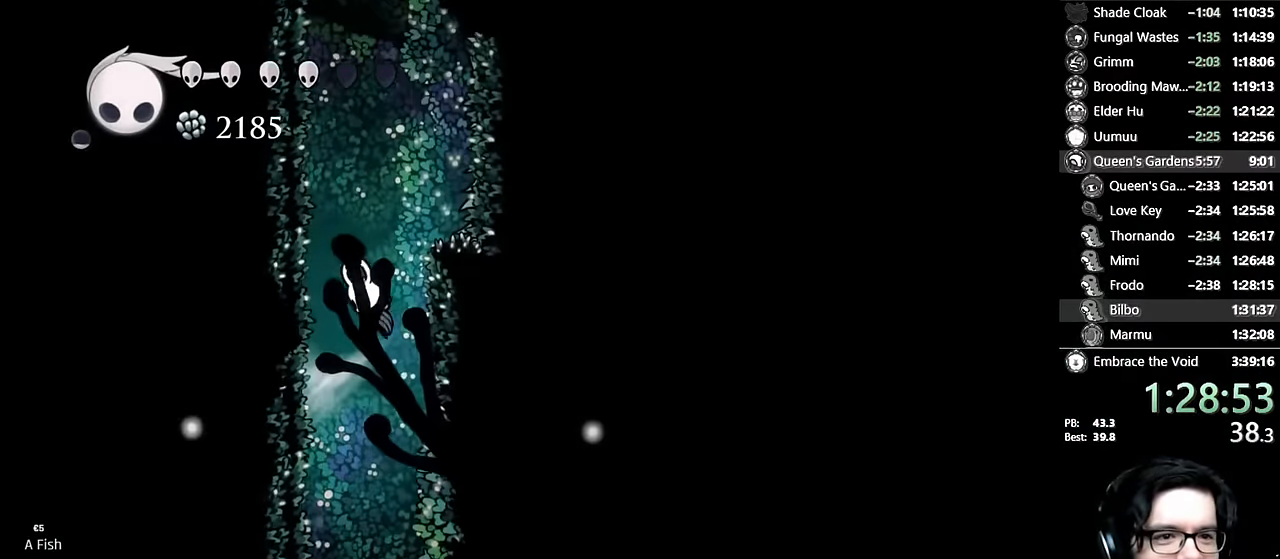
{"dt_ms": 500, "buttons": ["A", "DPAD_LEFT"], "left_stick": "center", "right_stick": "center", "events": [[183, "A", "up"], [216, "A", "down"]]}
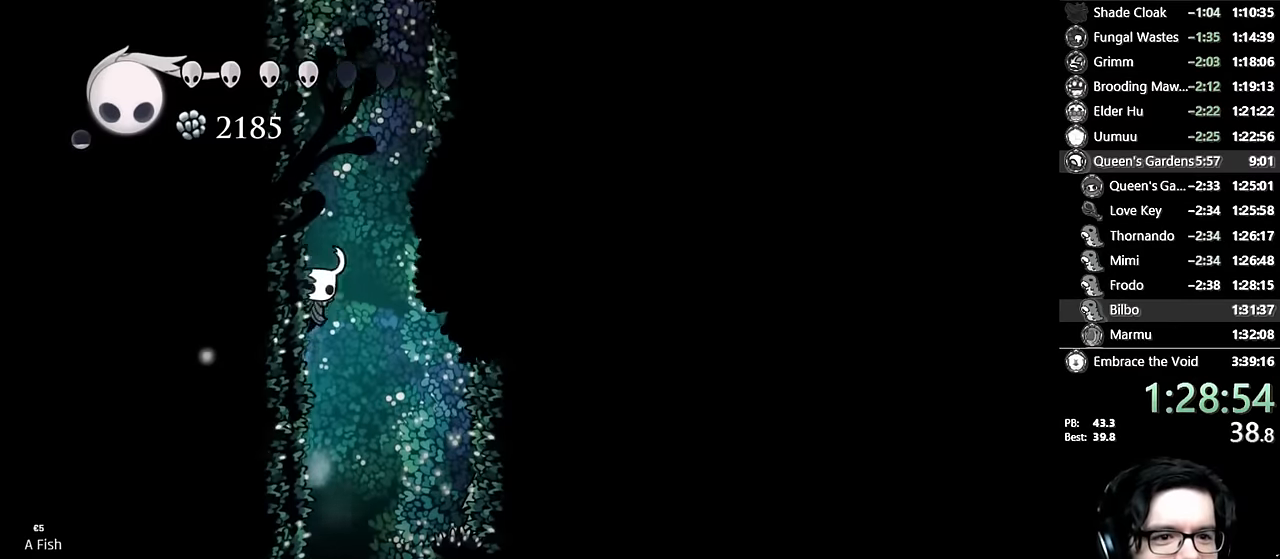
{"dt_ms": 500, "buttons": ["A", "DPAD_LEFT"], "left_stick": "center", "right_stick": "center", "events": [[16, "A", "up"], [50, "A", "down"], [316, "A", "up"], [366, "A", "down"]]}
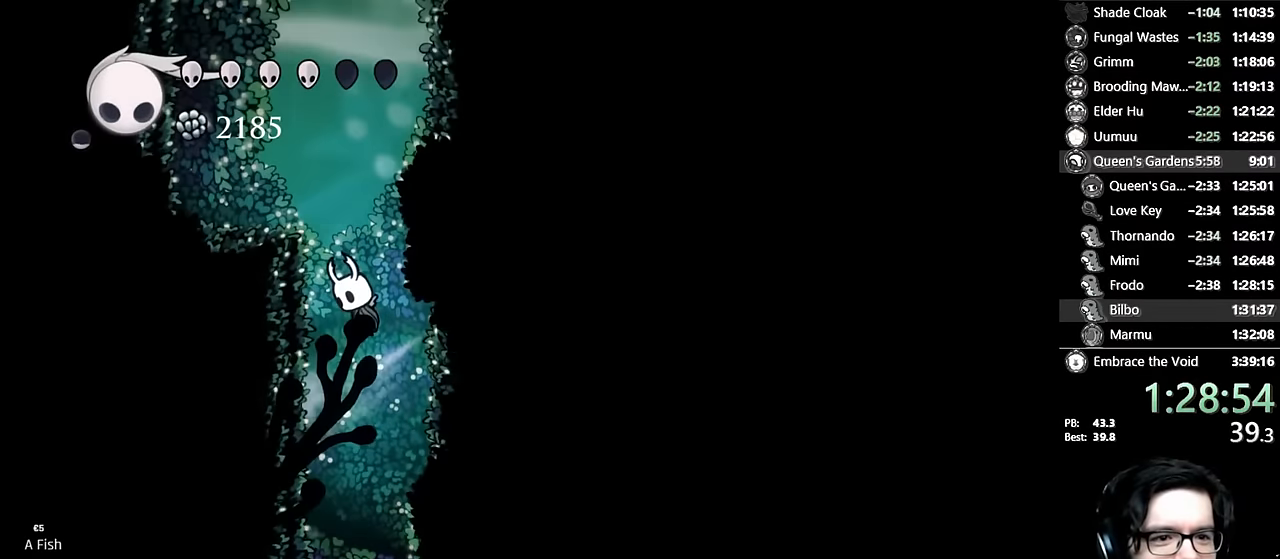
{"dt_ms": 500, "buttons": ["DPAD_RIGHT"], "left_stick": "center", "right_stick": "center", "events": [[133, "A", "up"], [183, "A", "down"], [250, "DPAD_LEFT", "up"], [433, "A", "up"], [433, "DPAD_RIGHT", "down"]]}
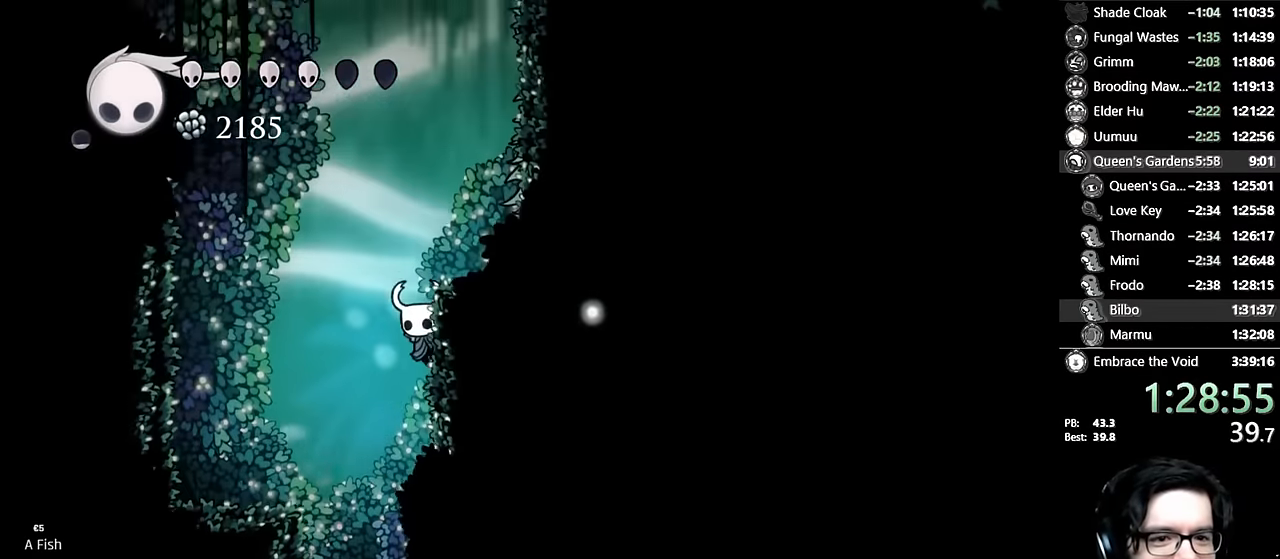
{"dt_ms": 500, "buttons": ["A", "DPAD_RIGHT"], "left_stick": "center", "right_stick": "center", "events": [[16, "A", "down"], [316, "A", "up"], [366, "A", "down"]]}